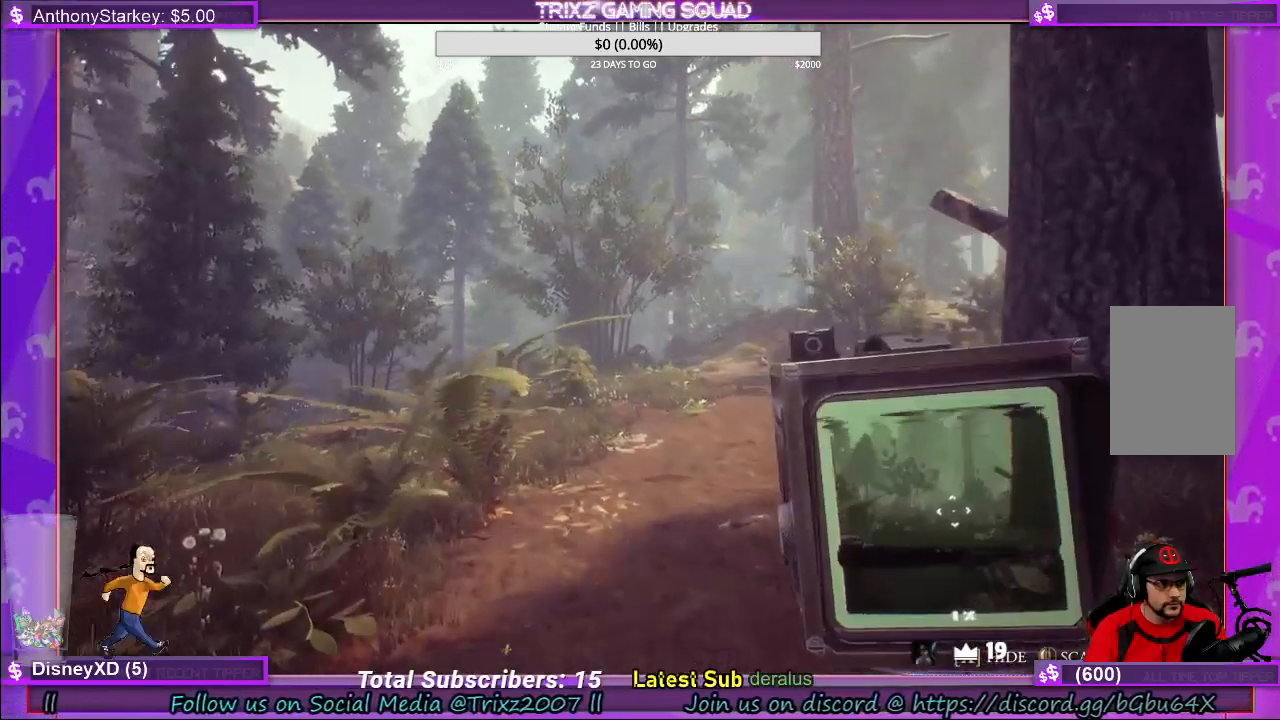
Gameplay with keyboard and mouse; each line is a JSON object with the keys and mouse buttons held at the frame after it. "events" lists presses ("down") and releases ("up") of "a", "ctrl", "d", "e", "f", "q", "r", "s", "shift", "space", "tab", "w", "mouse_left", "mouse_wheel", "mouse_right", "mouse_mb4" and "mouse_mb5" between this image and that frame as [ms after this image, input, new state], when the widget could be followed in between. "mouse_left", "mouse_wheel", "mouse_right", "mouse_mb4", "mouse_mb5" = the "left", "wheel", "right", "mb4", "mb5" buttons of the "mouse" list. No other keys are recorded. "wheel" means that the mouse wheel is clicked or scrolled. Mouse movement is not recorded.
{"keys": [], "mouse": [], "events": [[50, "shift", "down"], [283, "shift", "up"], [450, "w", "up"]]}
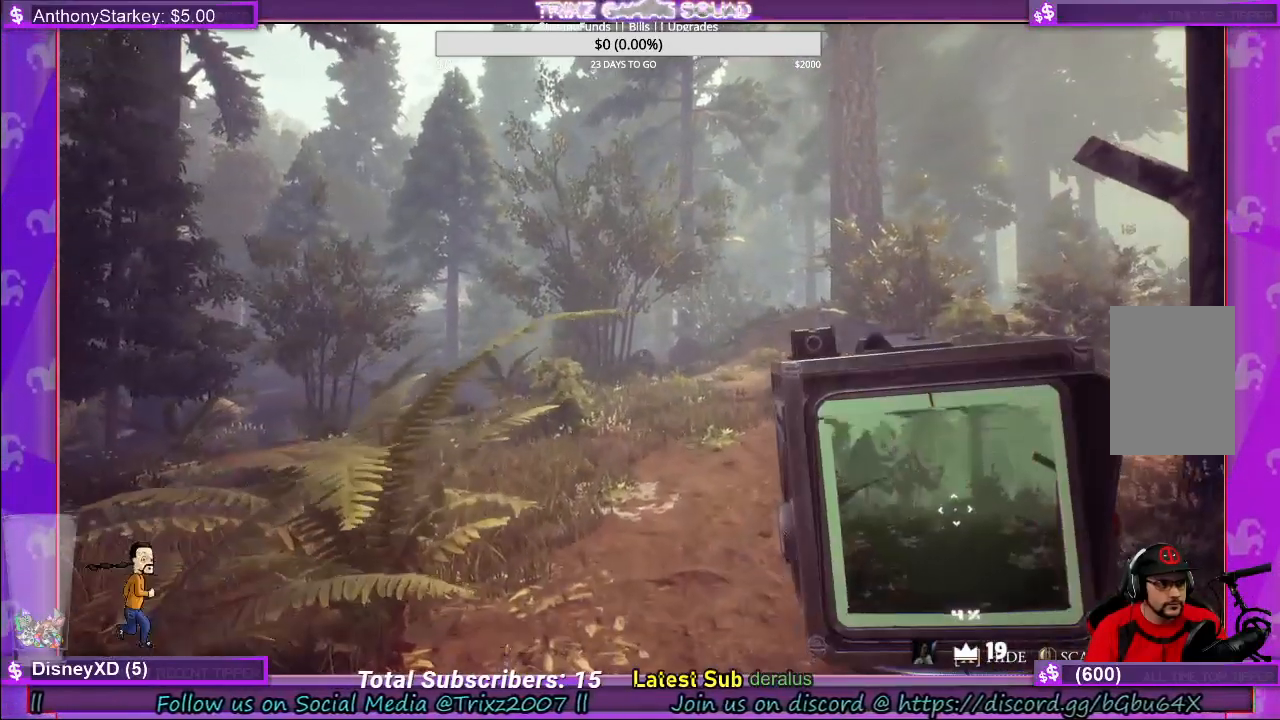
{"keys": [], "mouse": [], "events": []}
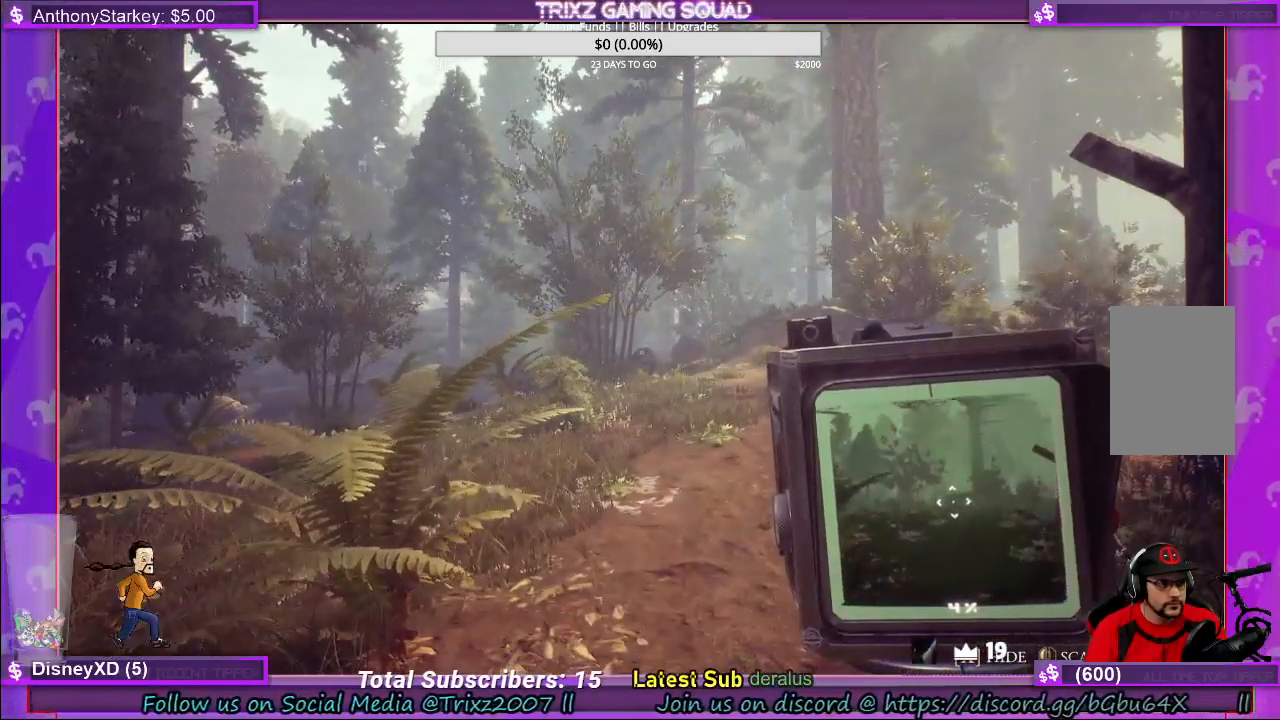
{"keys": [], "mouse": [], "events": []}
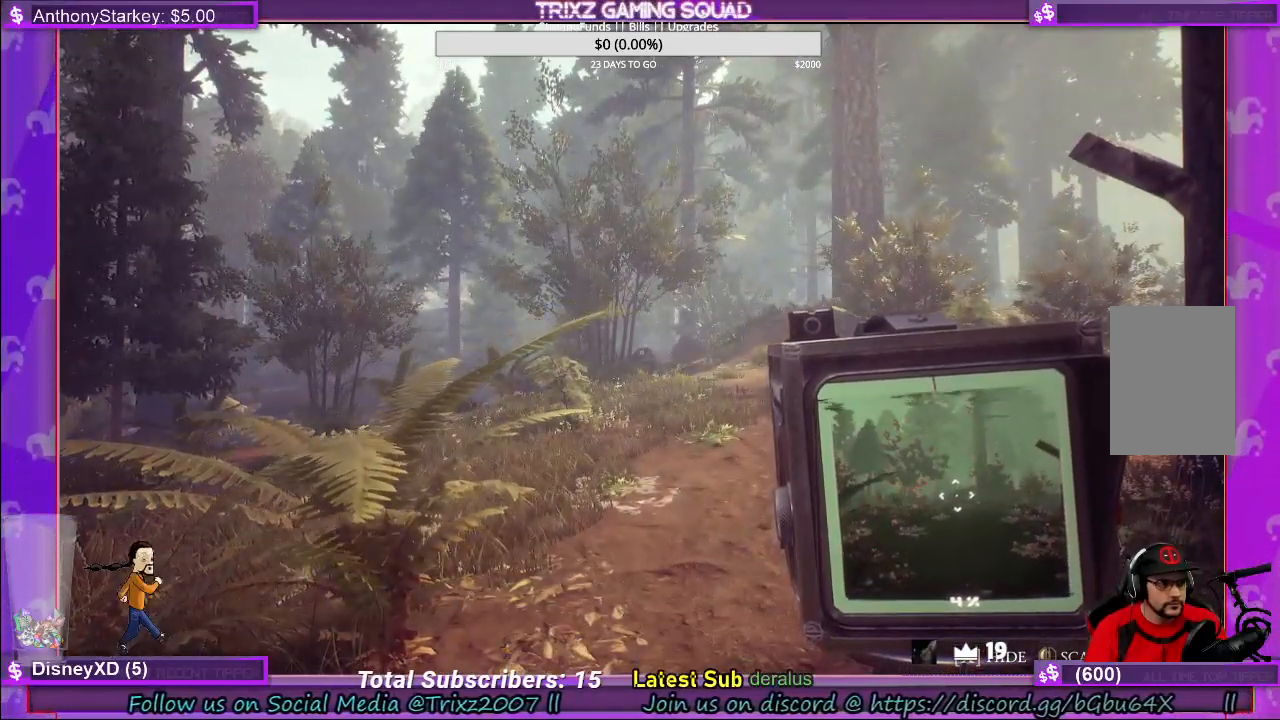
{"keys": ["w"], "mouse": [], "events": [[316, "w", "down"]]}
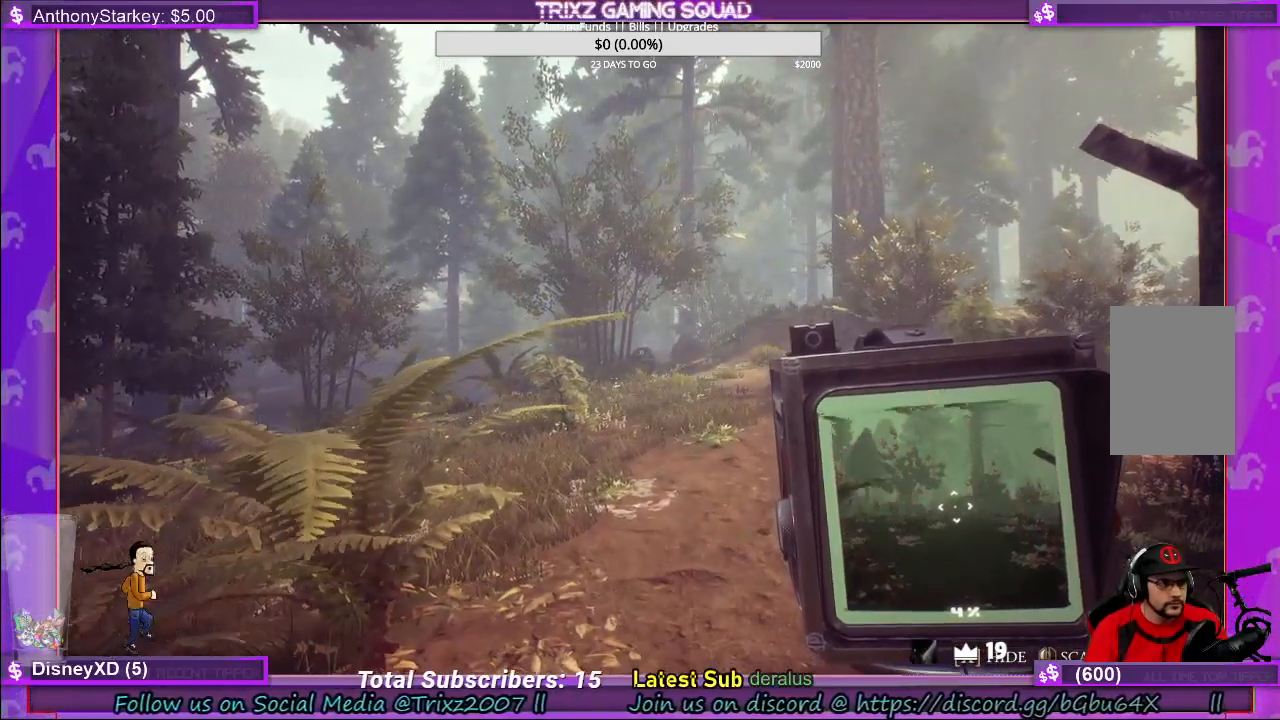
{"keys": ["w"], "mouse": [], "events": []}
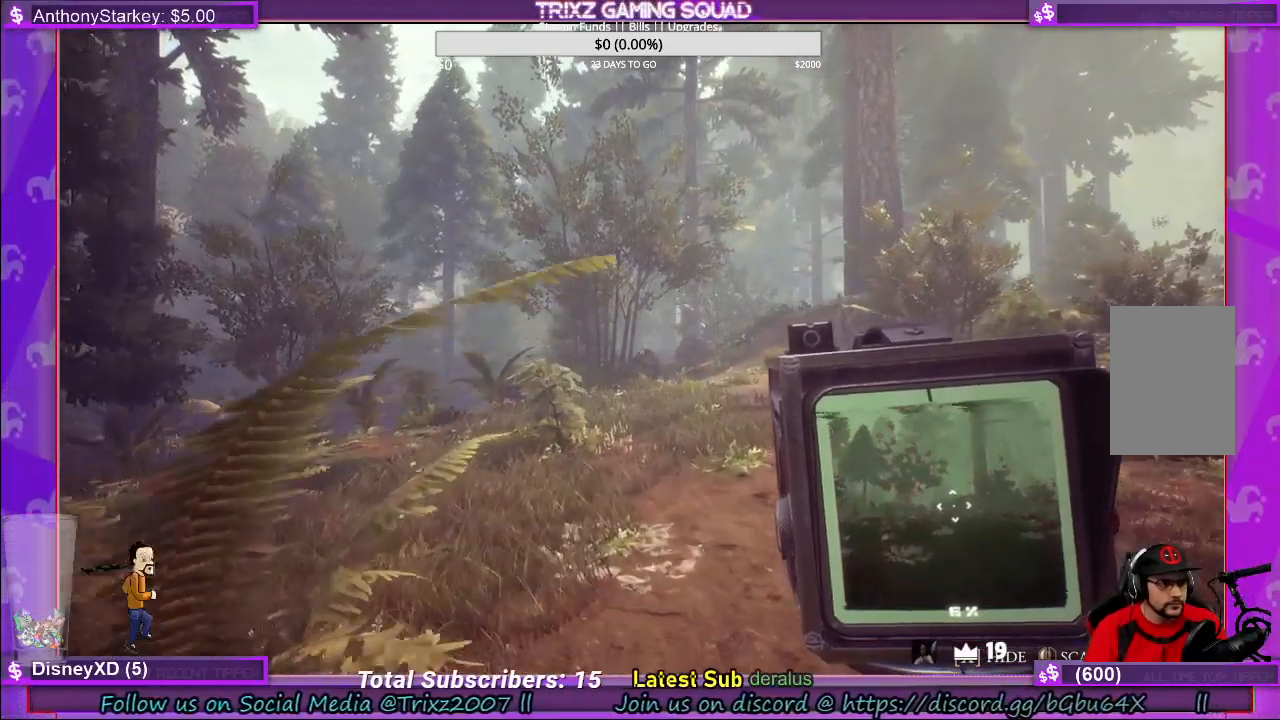
{"keys": ["w"], "mouse": [], "events": []}
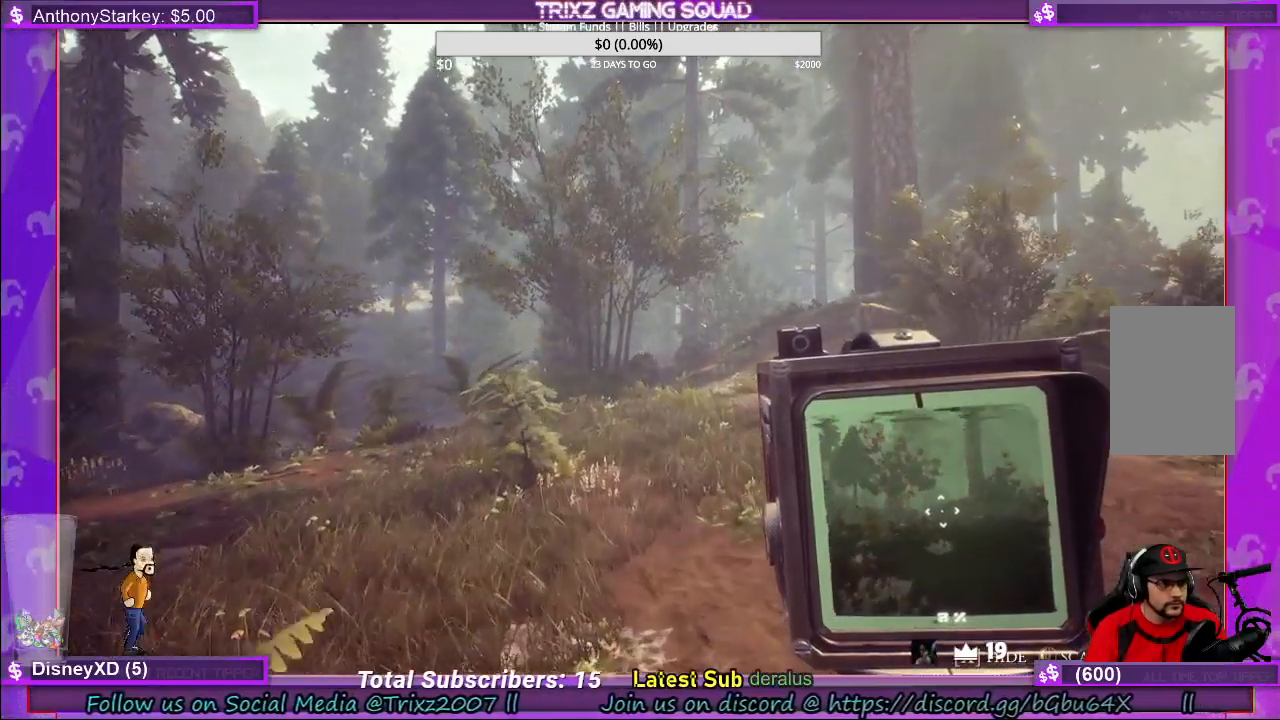
{"keys": ["w"], "mouse": [], "events": []}
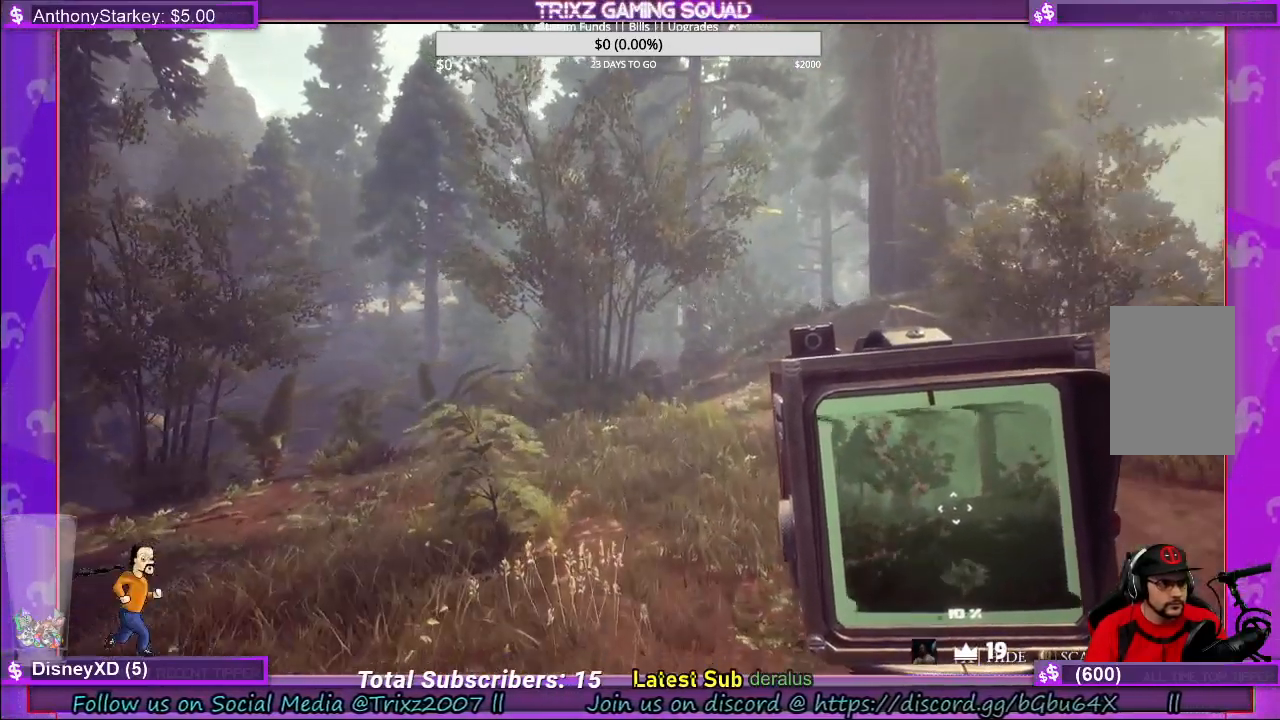
{"keys": ["w"], "mouse": [], "events": []}
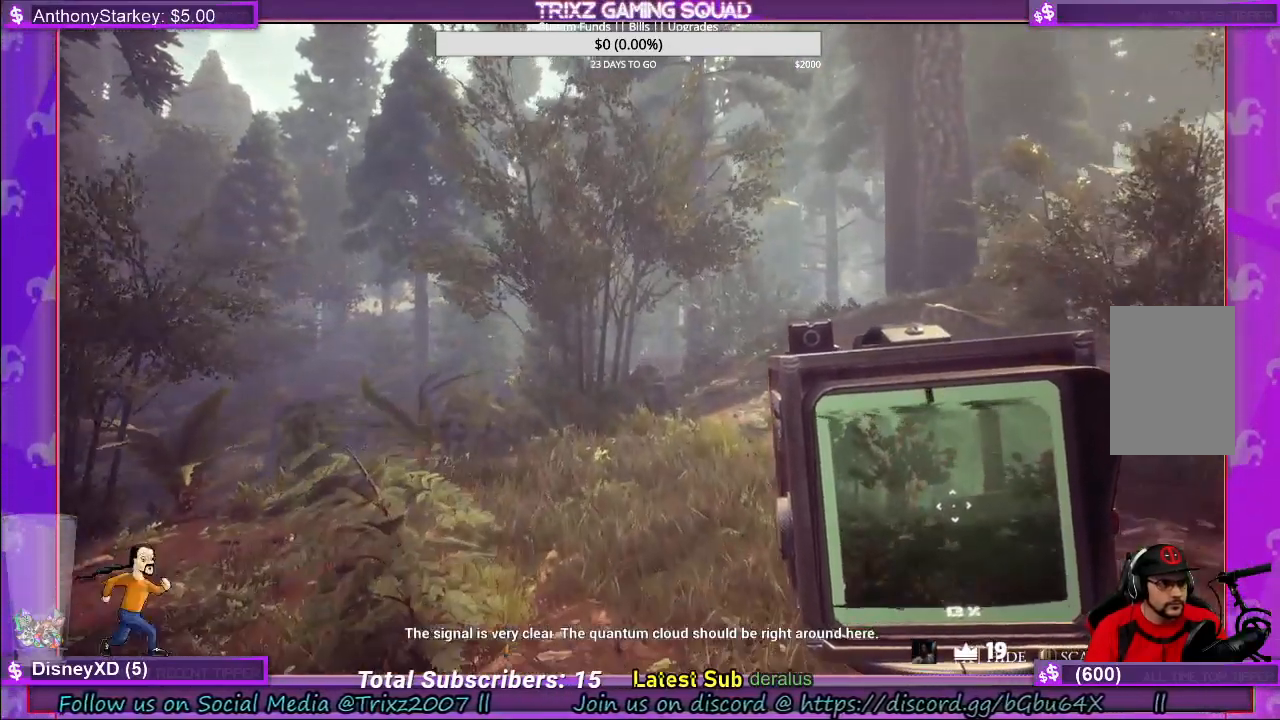
{"keys": ["w"], "mouse": [], "events": []}
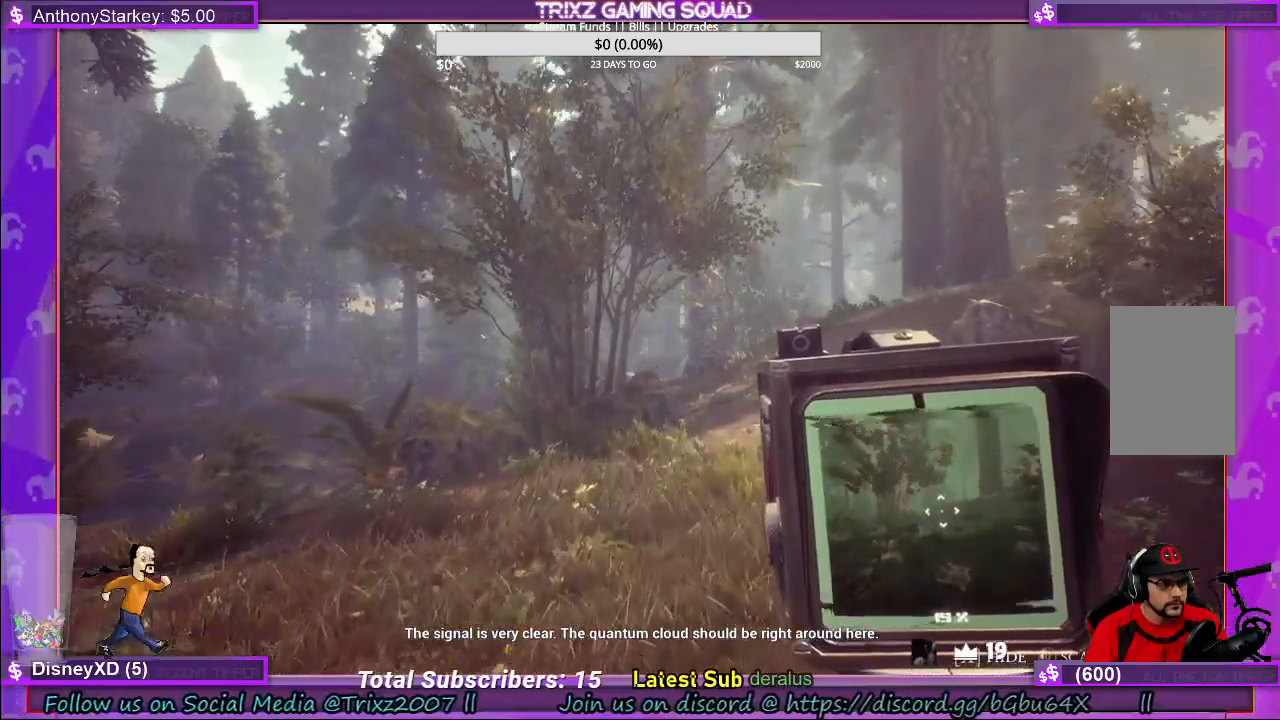
{"keys": ["w"], "mouse": [], "events": []}
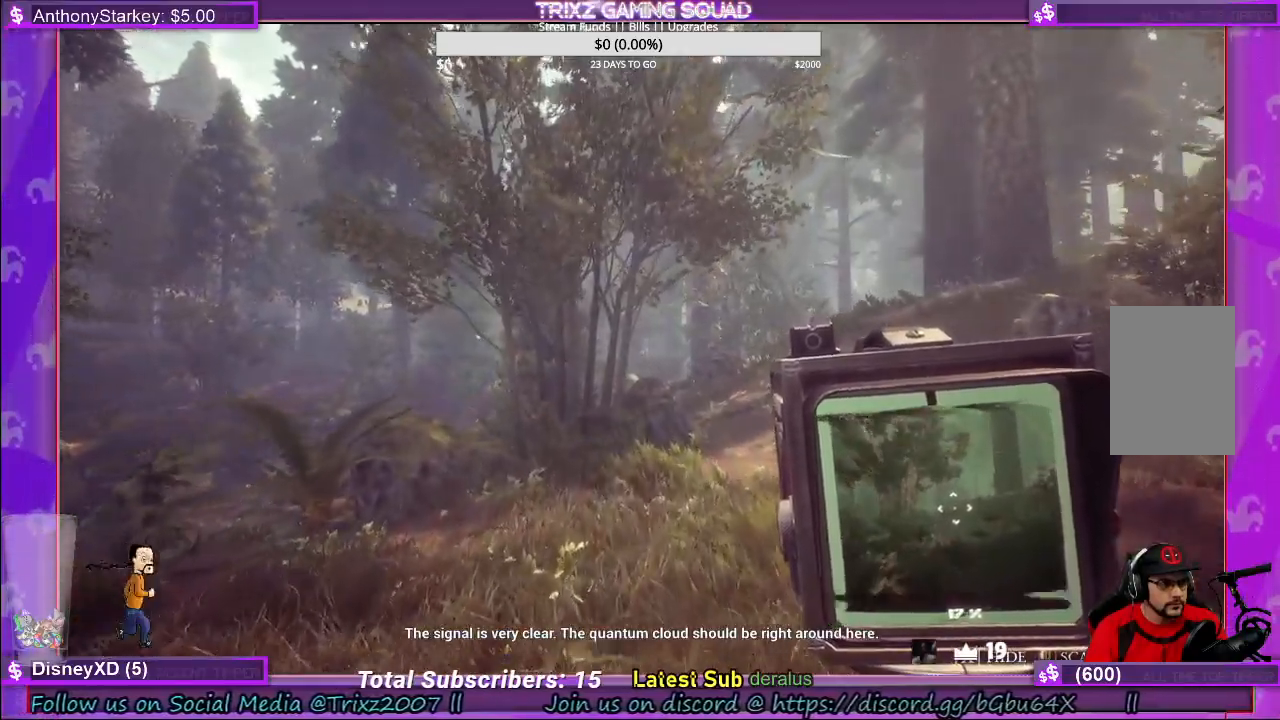
{"keys": ["w"], "mouse": [], "events": [[16, "d", "down"], [100, "d", "up"], [200, "d", "down"], [300, "d", "up"]]}
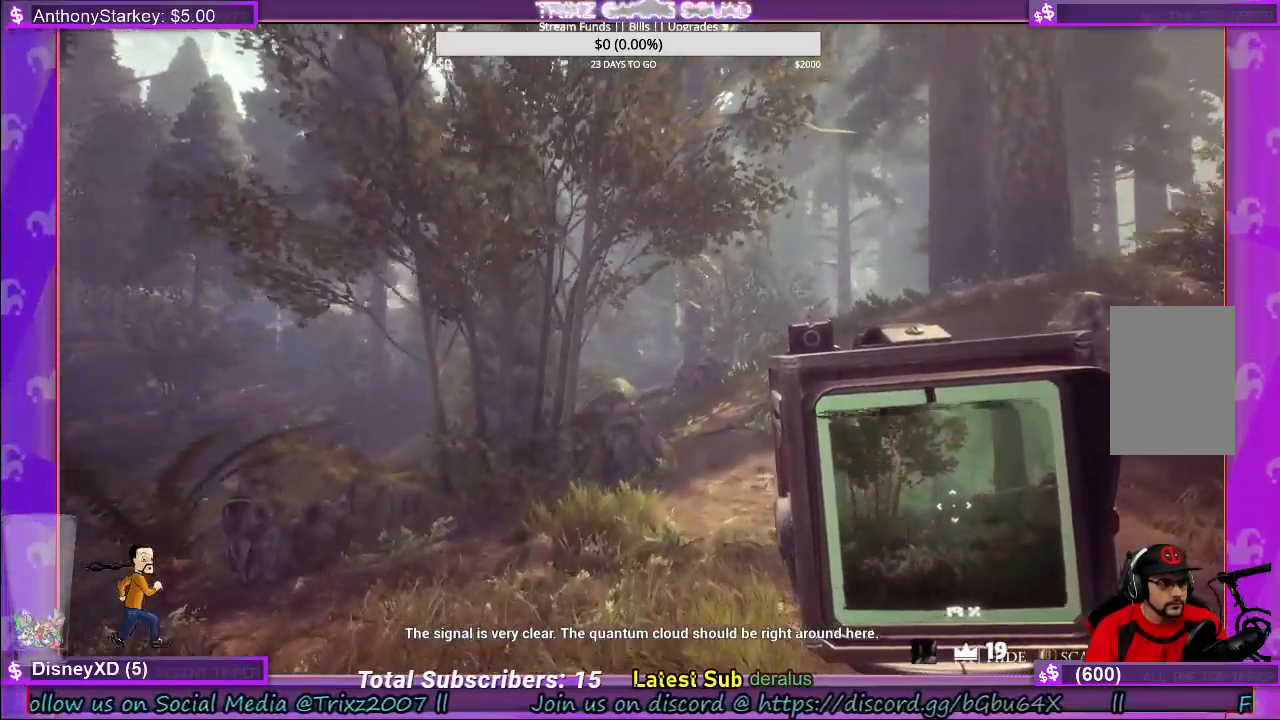
{"keys": ["w"], "mouse": [], "events": []}
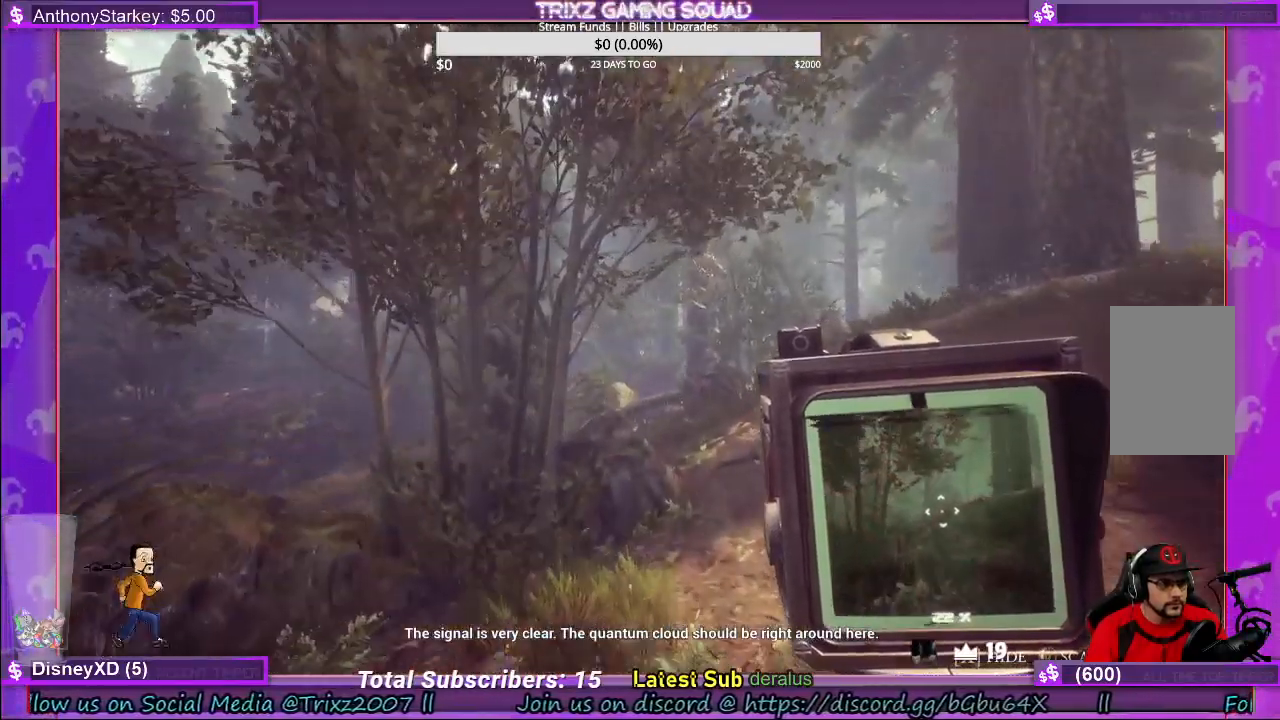
{"keys": ["w"], "mouse": [], "events": []}
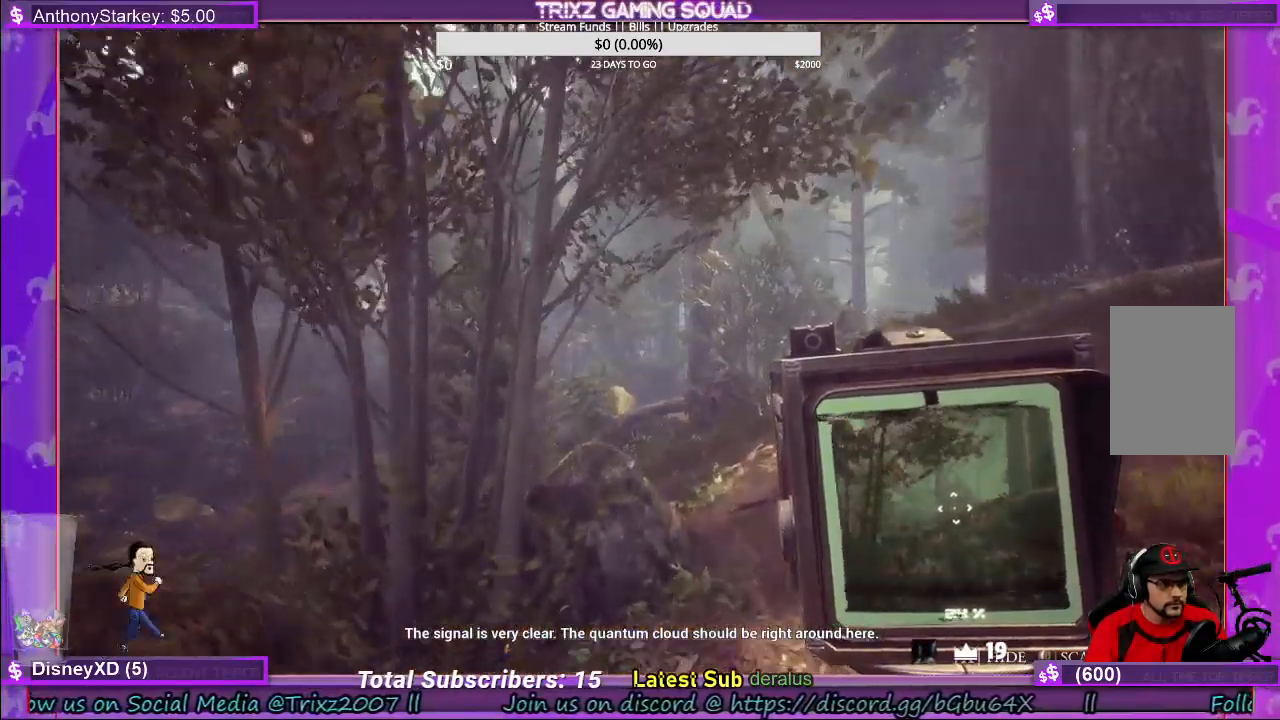
{"keys": ["d", "w"], "mouse": [], "events": [[216, "d", "down"], [283, "d", "up"], [433, "d", "down"]]}
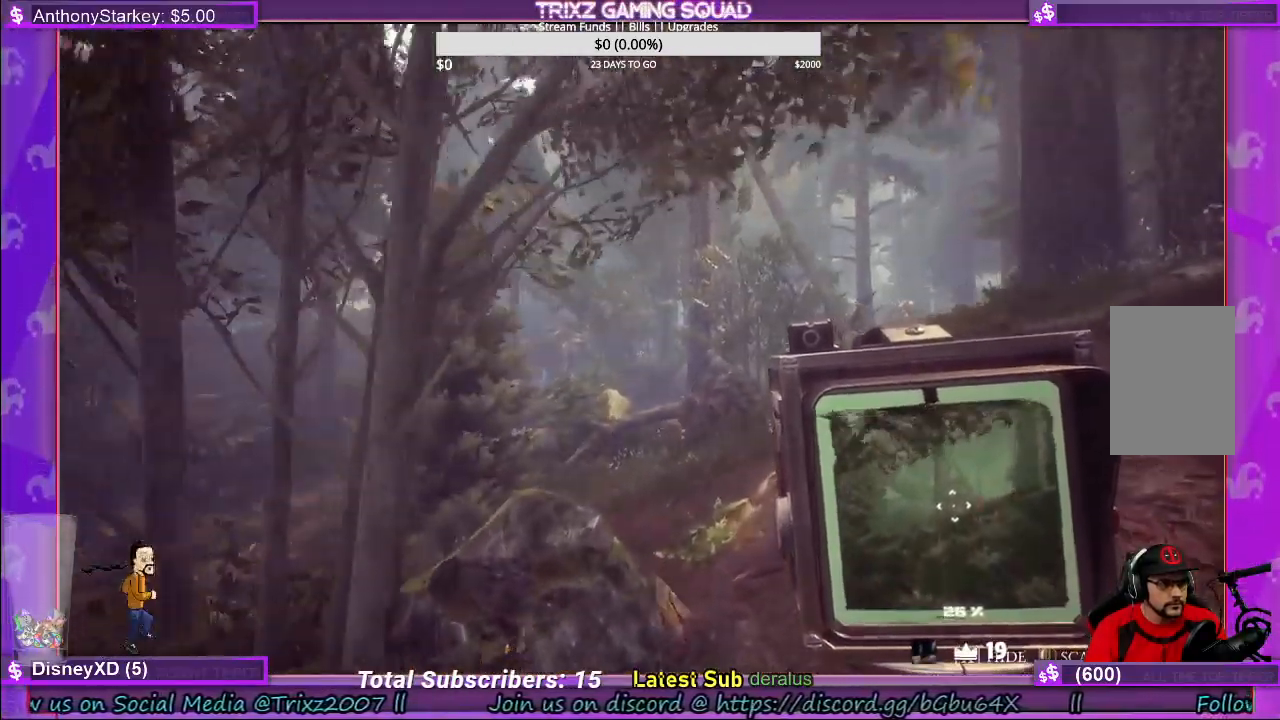
{"keys": ["d", "w"], "mouse": [], "events": [[66, "d", "up"], [150, "d", "down"], [266, "d", "up"], [366, "d", "down"]]}
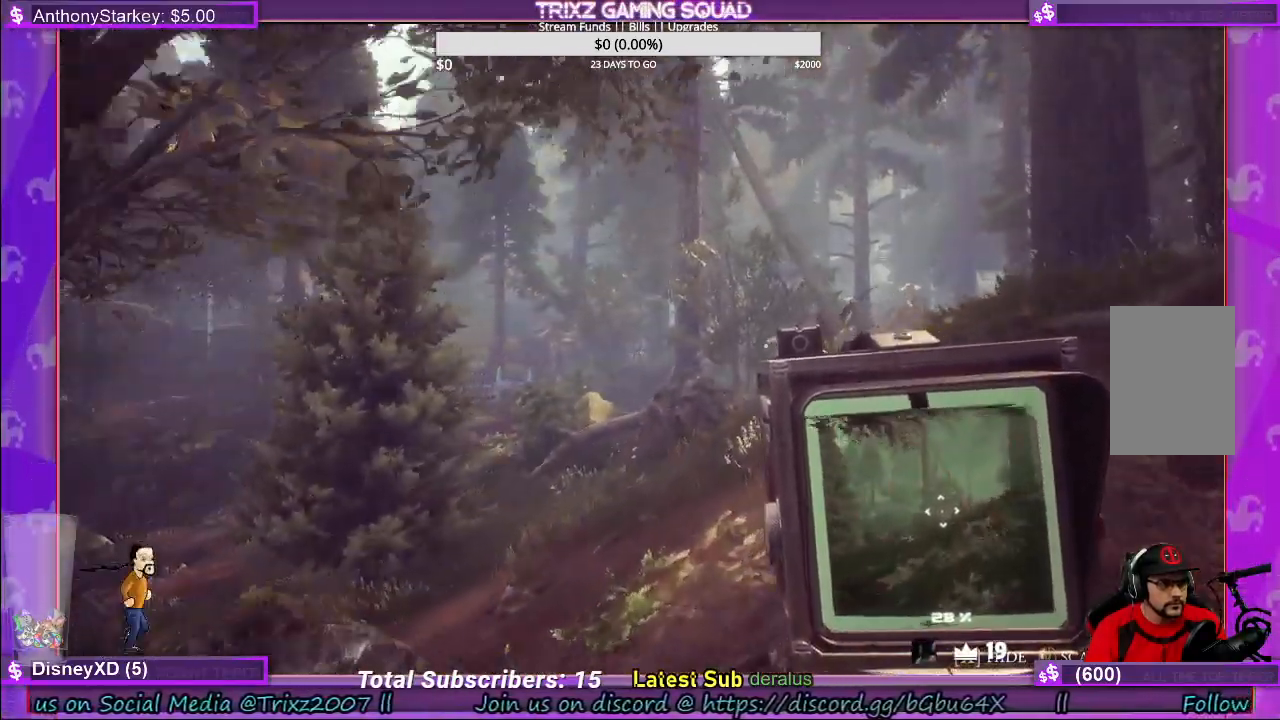
{"keys": ["shift", "w"], "mouse": [], "events": [[33, "d", "up"], [216, "shift", "down"]]}
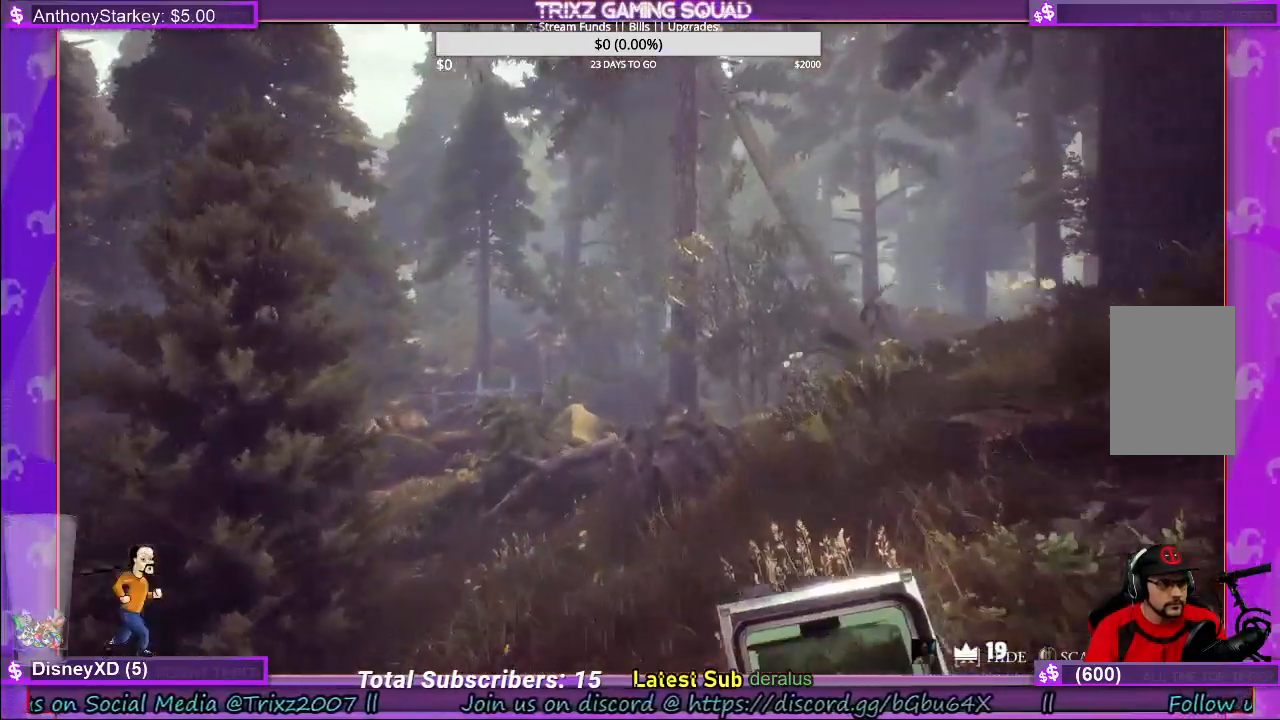
{"keys": ["shift", "w"], "mouse": [], "events": [[133, "a", "down"], [333, "a", "up"]]}
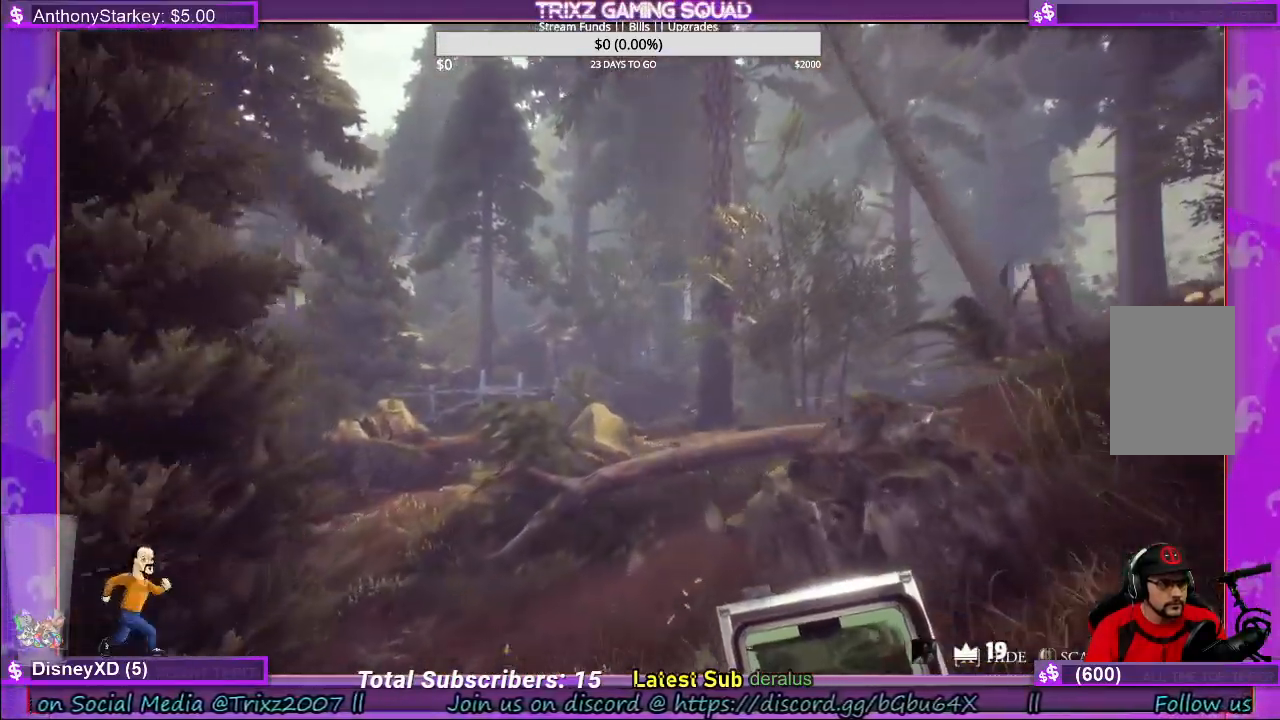
{"keys": ["w"], "mouse": [], "events": [[66, "shift", "up"], [216, "a", "down"], [483, "a", "up"]]}
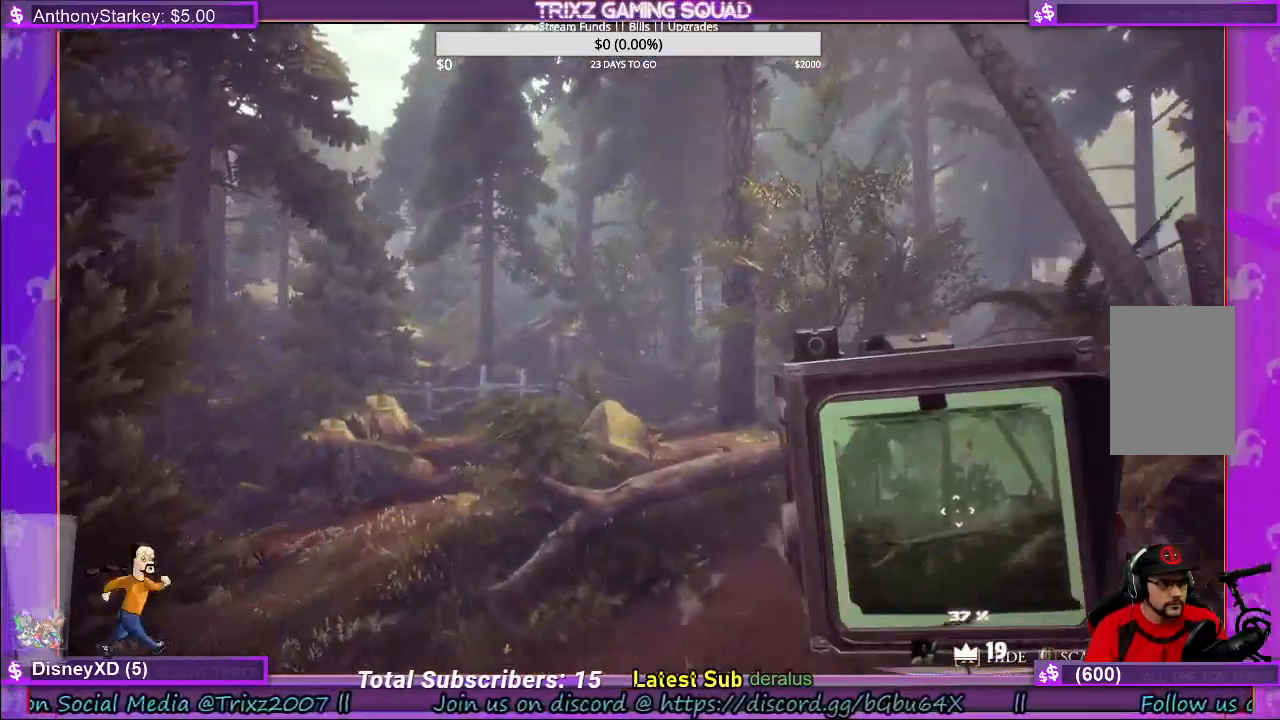
{"keys": ["a", "shift", "w"], "mouse": [], "events": [[166, "shift", "down"], [250, "a", "down"]]}
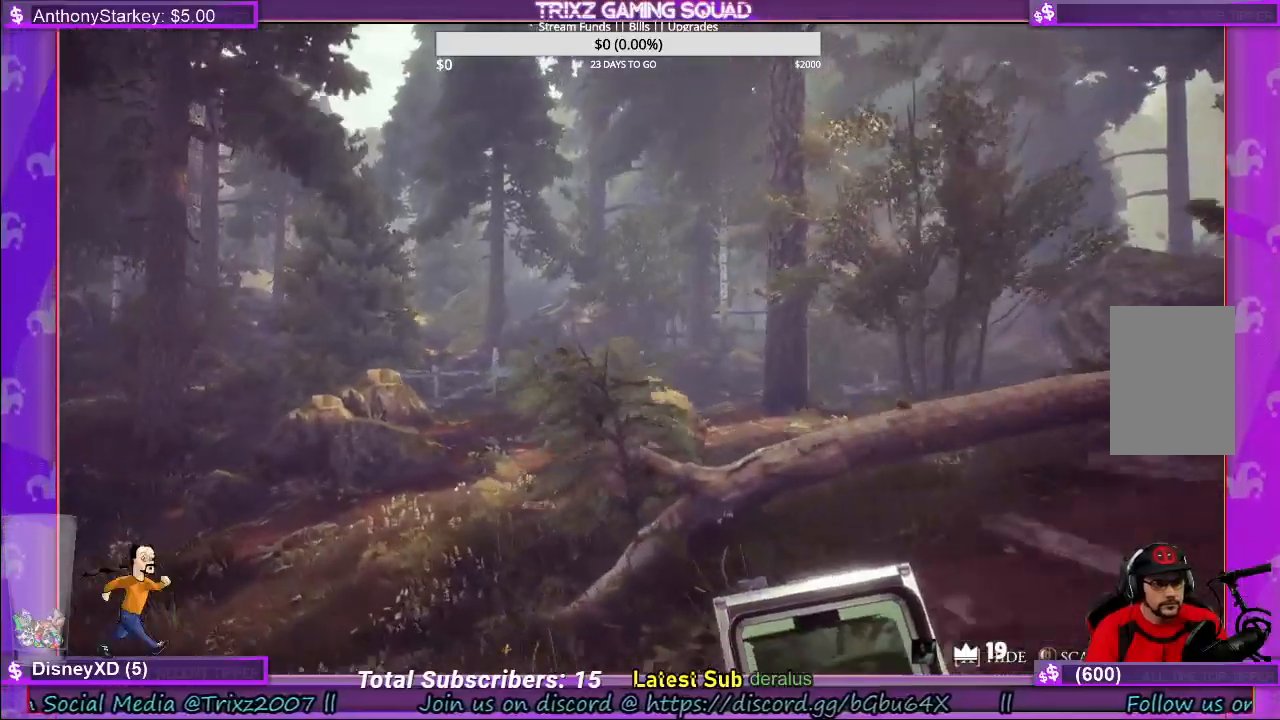
{"keys": ["shift", "w"], "mouse": [], "events": [[300, "a", "up"]]}
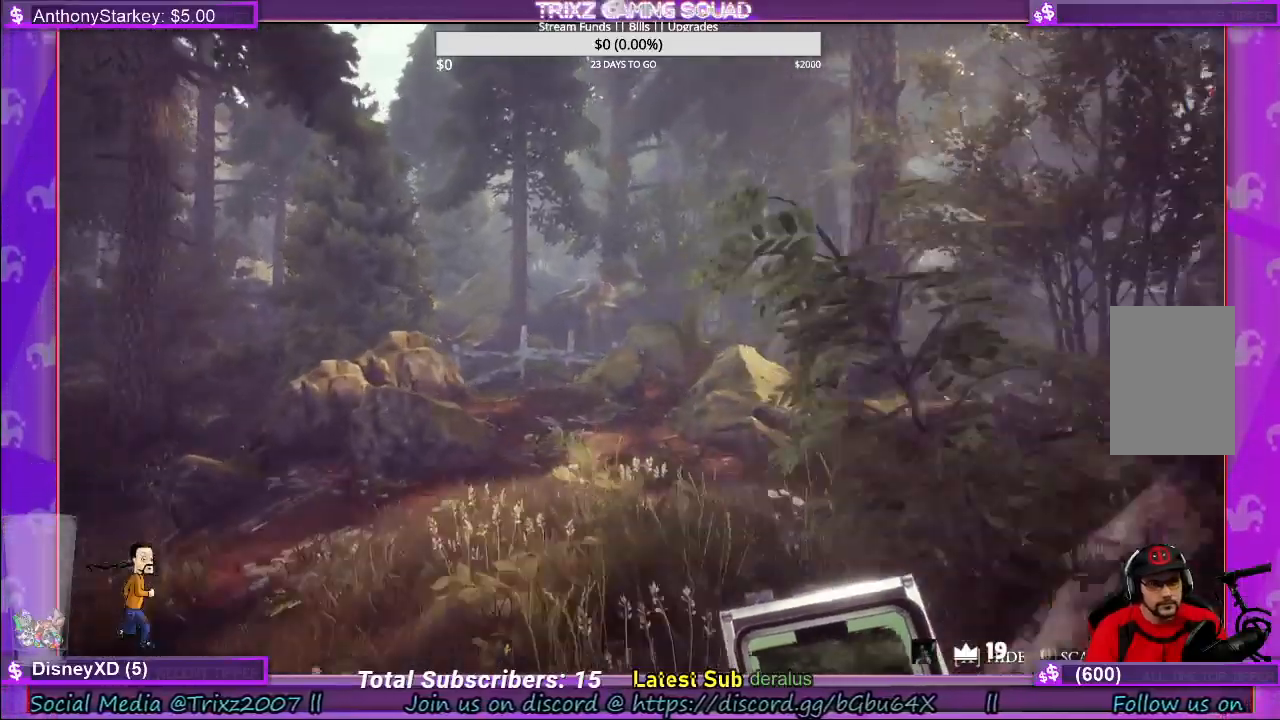
{"keys": ["w"], "mouse": [], "events": [[16, "shift", "up"]]}
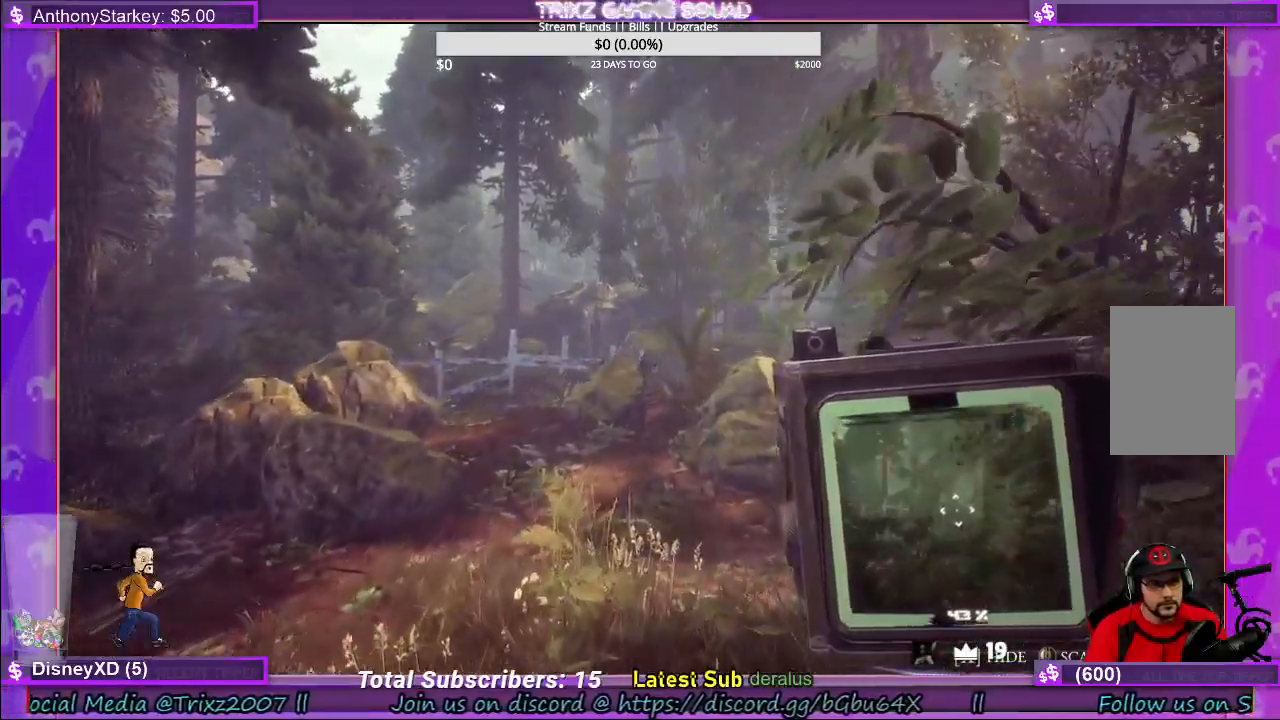
{"keys": ["w"], "mouse": [], "events": []}
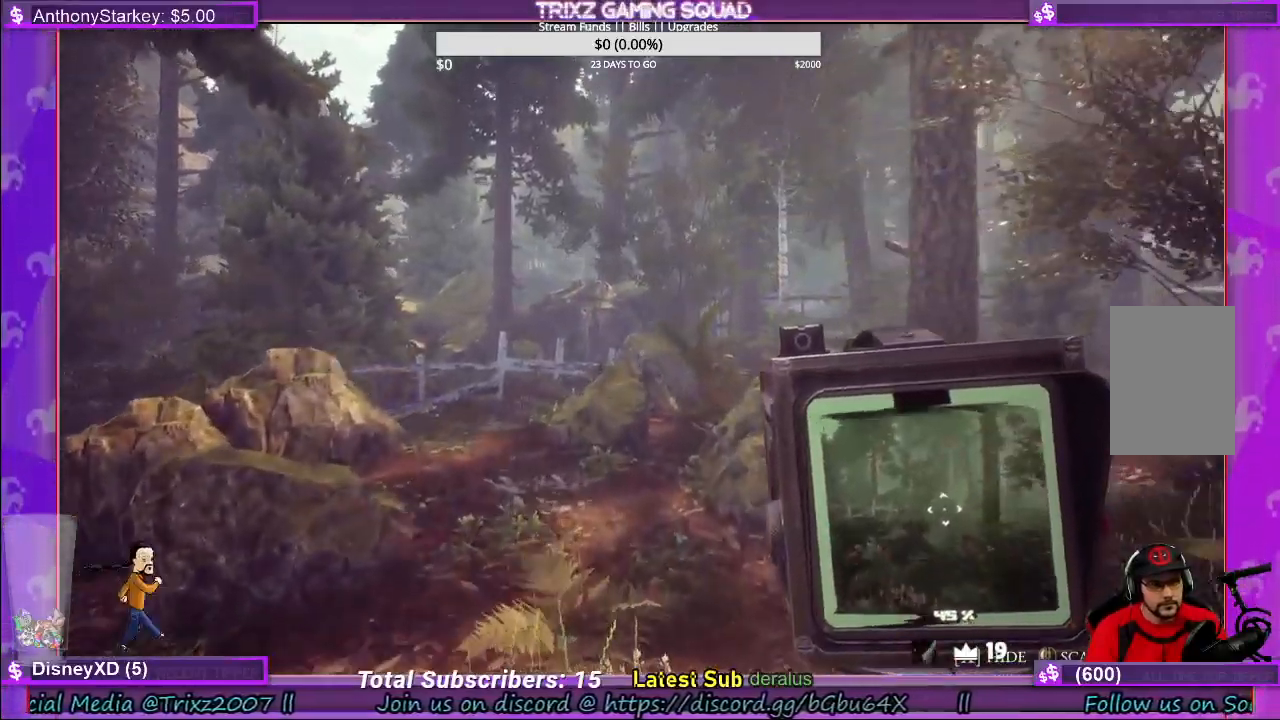
{"keys": [], "mouse": [], "events": [[350, "w", "up"]]}
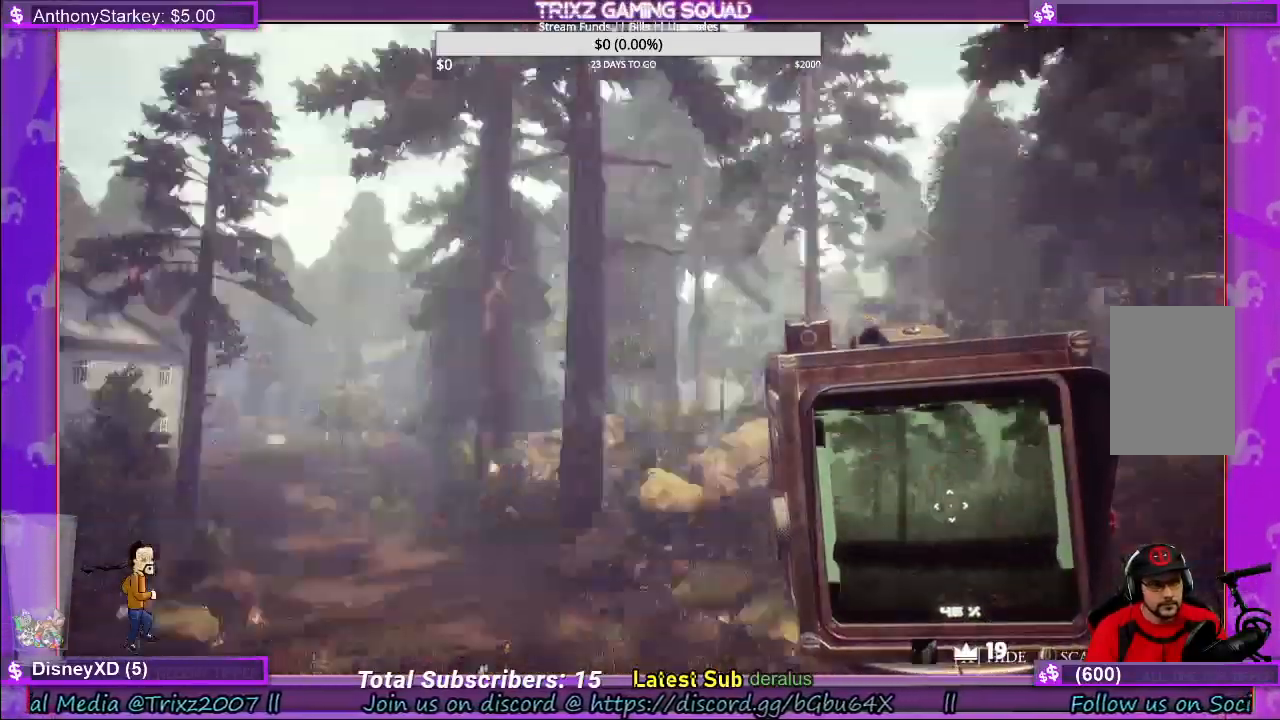
{"keys": [], "mouse": [], "events": []}
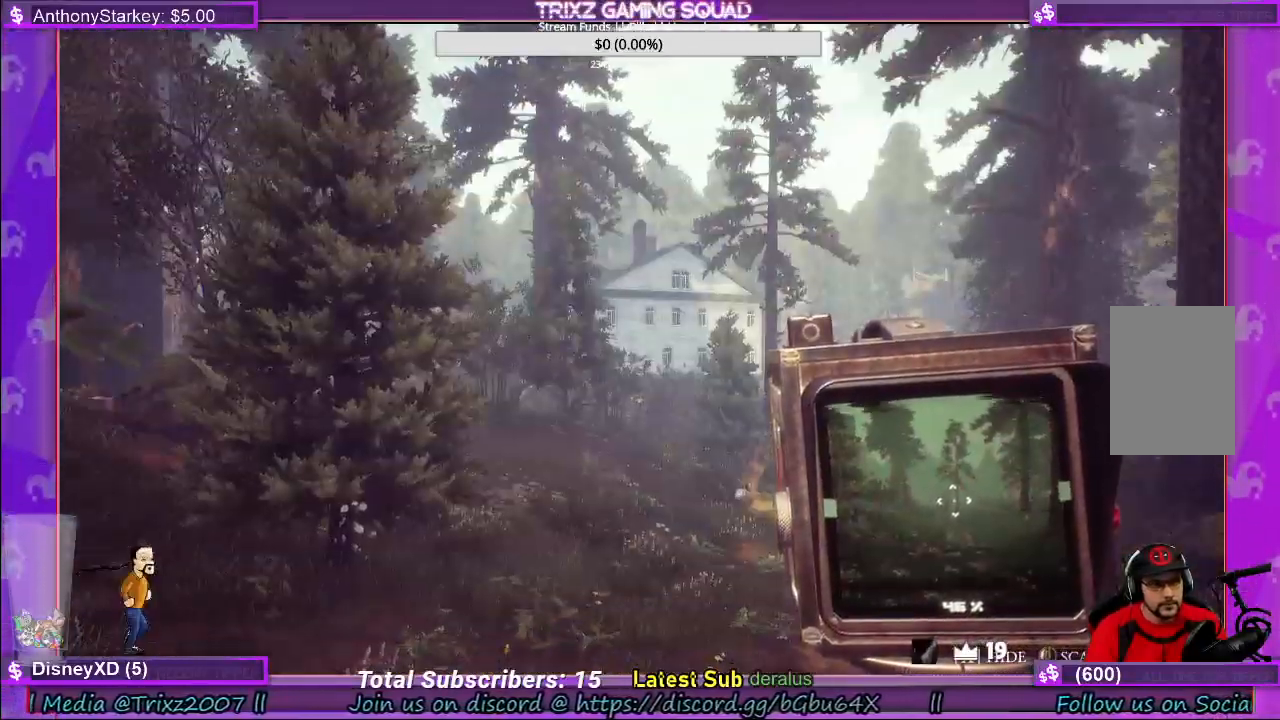
{"keys": [], "mouse": [], "events": []}
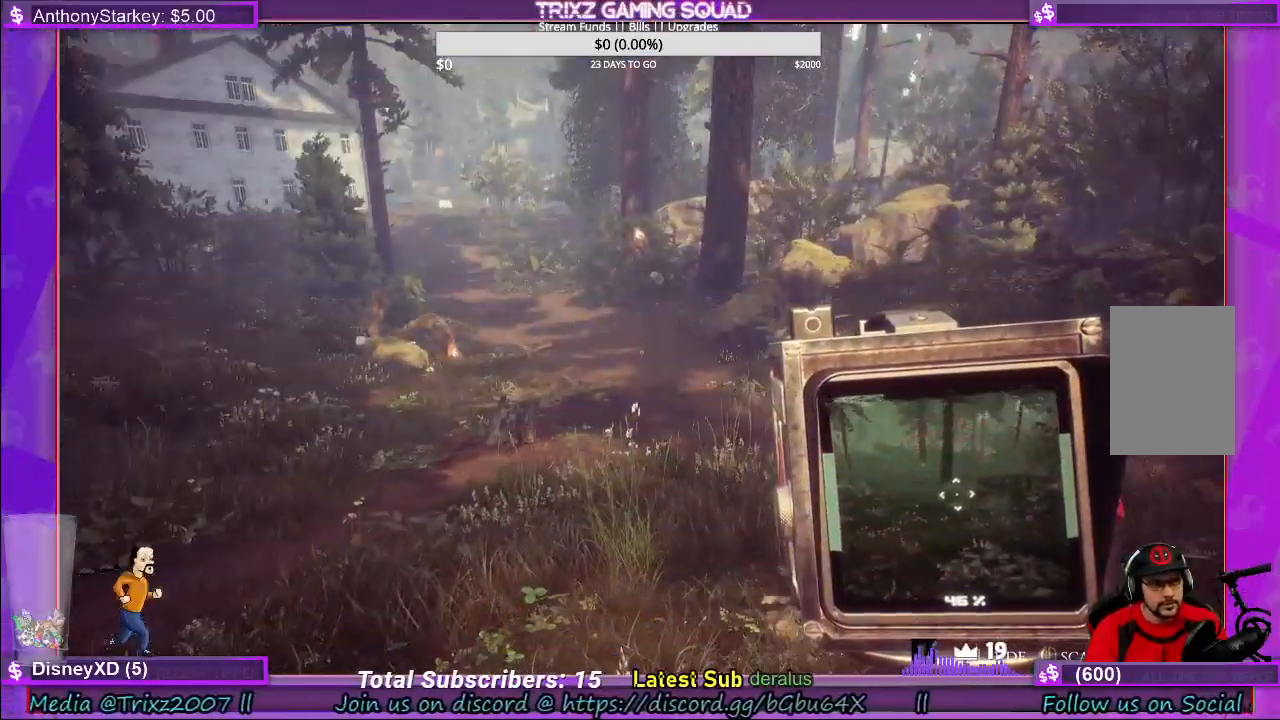
{"keys": [], "mouse": [], "events": []}
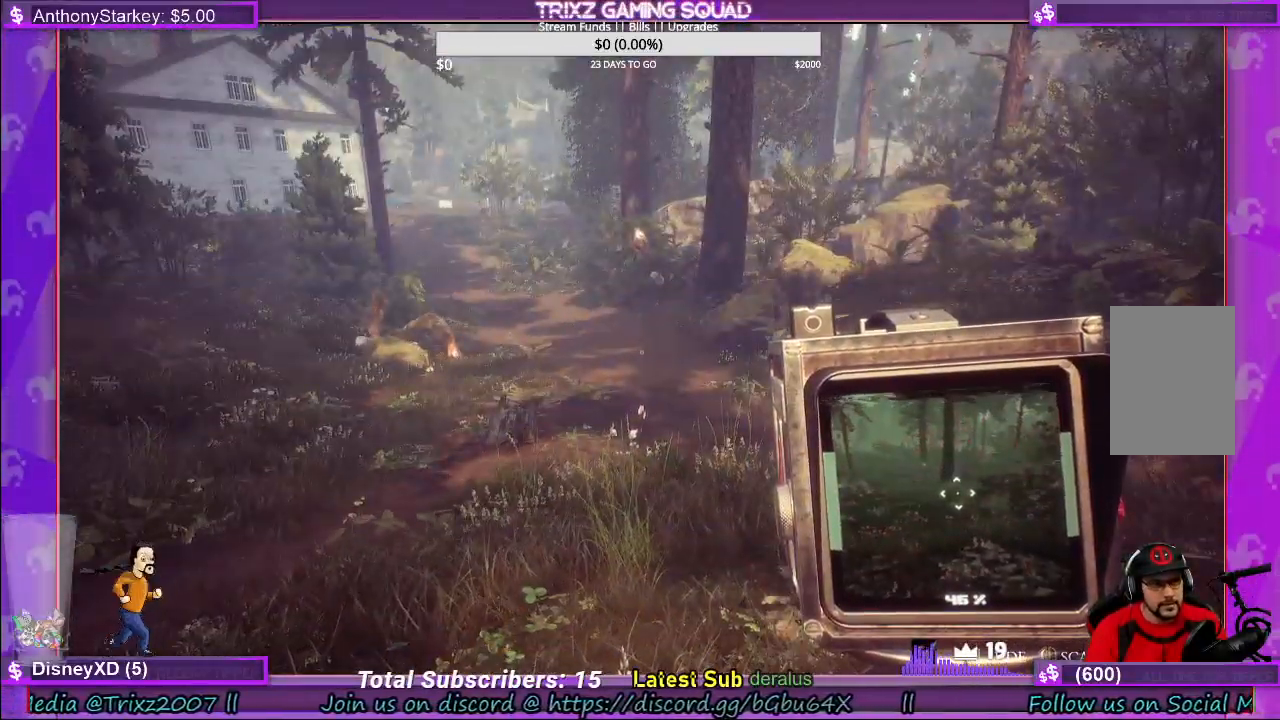
{"keys": ["a", "w"], "mouse": [], "events": [[66, "w", "down"], [400, "a", "down"]]}
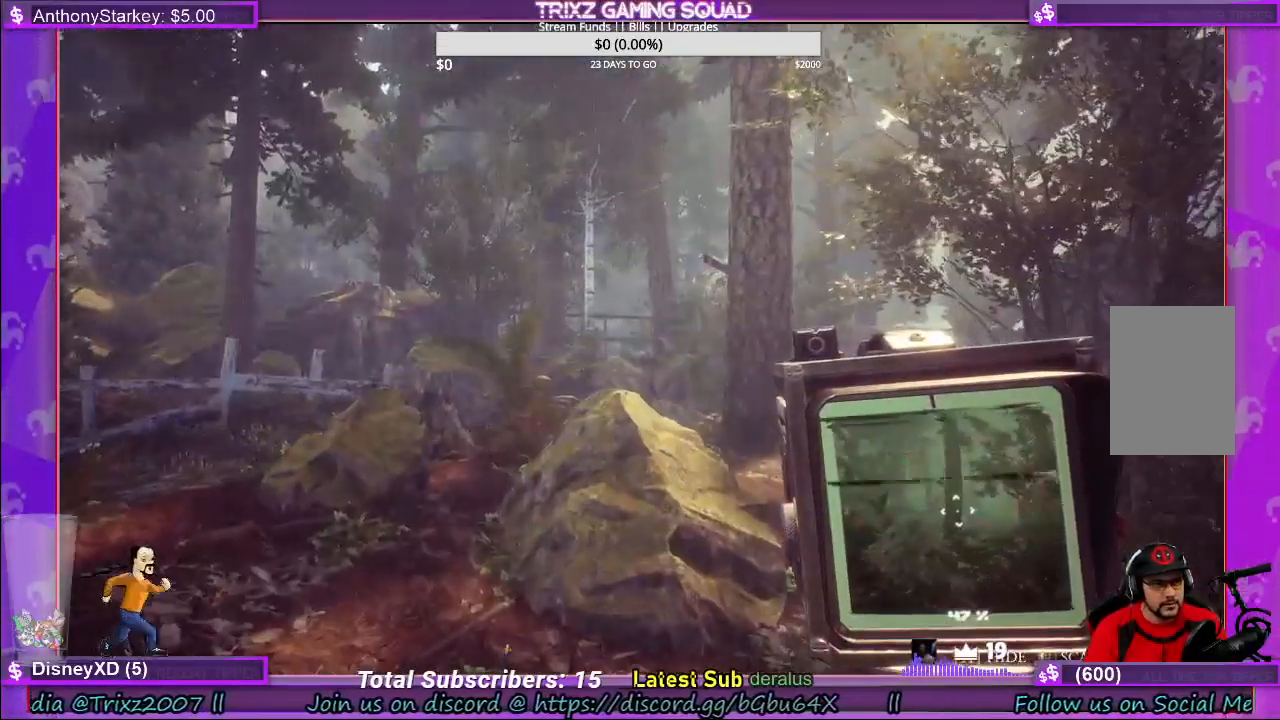
{"keys": ["shift", "w"], "mouse": [], "events": [[383, "a", "up"], [500, "shift", "down"]]}